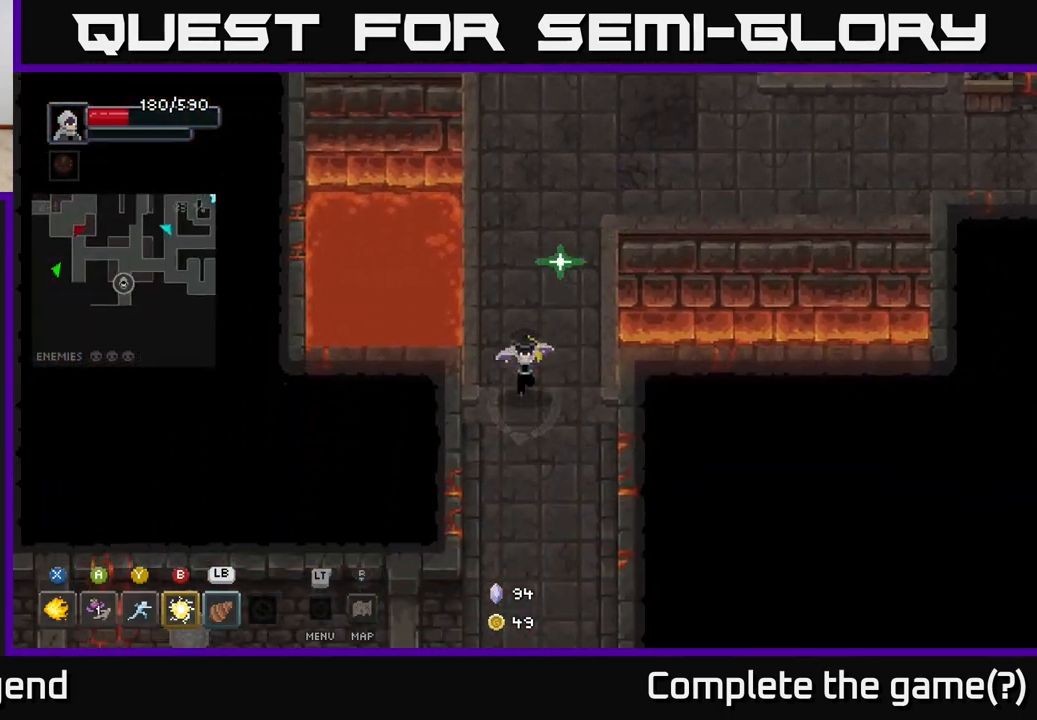
Gameplay with a controller (Xbox layout); each line is a JSON object with the inputs held at the frame after it. "events" lists button and stick changes between this image and that frame as [ms after this image, input, new state], when the widget could be followed in between.
{"buttons": [], "left_stick": "down", "right_stick": "center", "events": []}
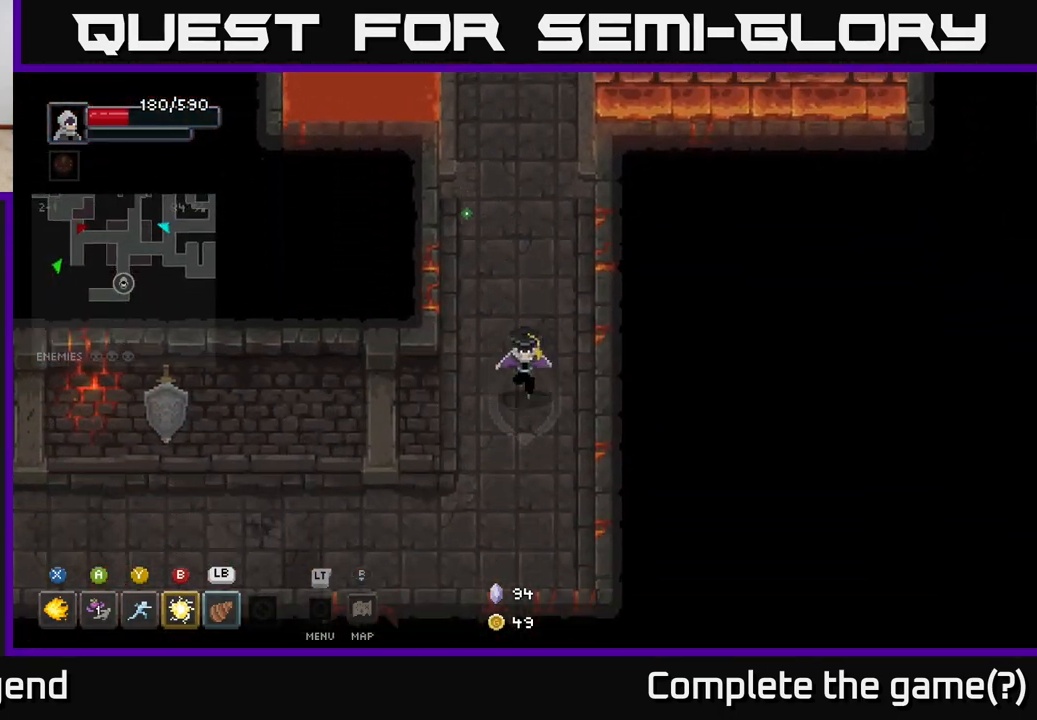
{"buttons": [], "left_stick": "left", "right_stick": "center", "events": [[300, "left_stick", "down-left"], [417, "left_stick", "left"]]}
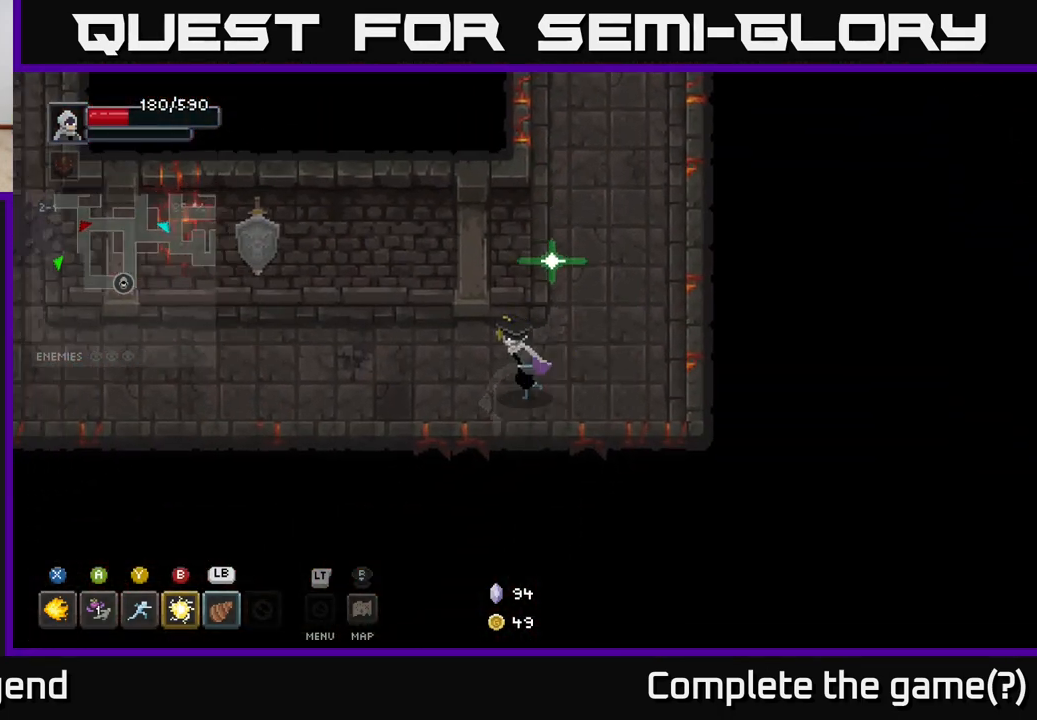
{"buttons": [], "left_stick": "left", "right_stick": "center", "events": []}
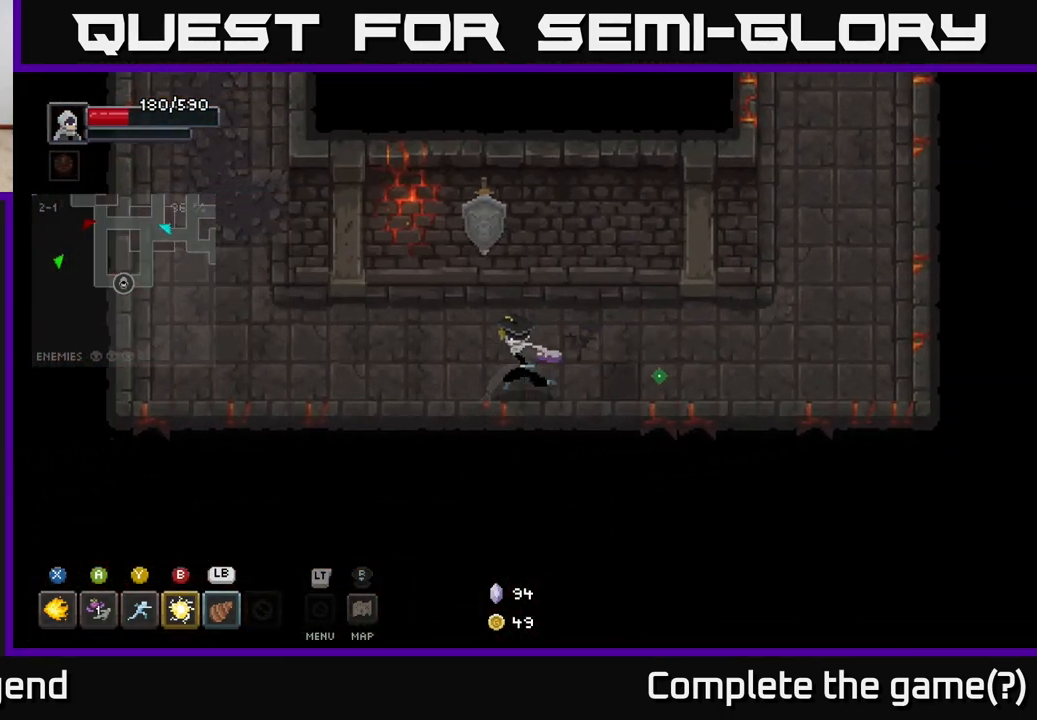
{"buttons": [], "left_stick": "up-left", "right_stick": "center", "events": [[450, "left_stick", "up-left"]]}
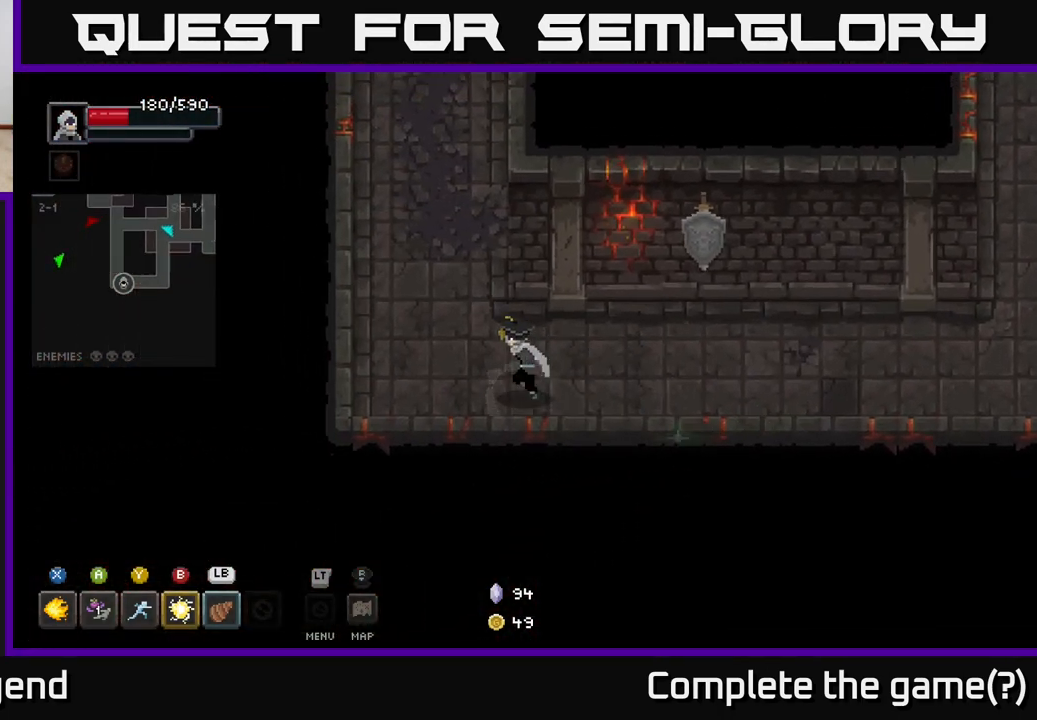
{"buttons": [], "left_stick": "up", "right_stick": "center", "events": [[250, "left_stick", "up"]]}
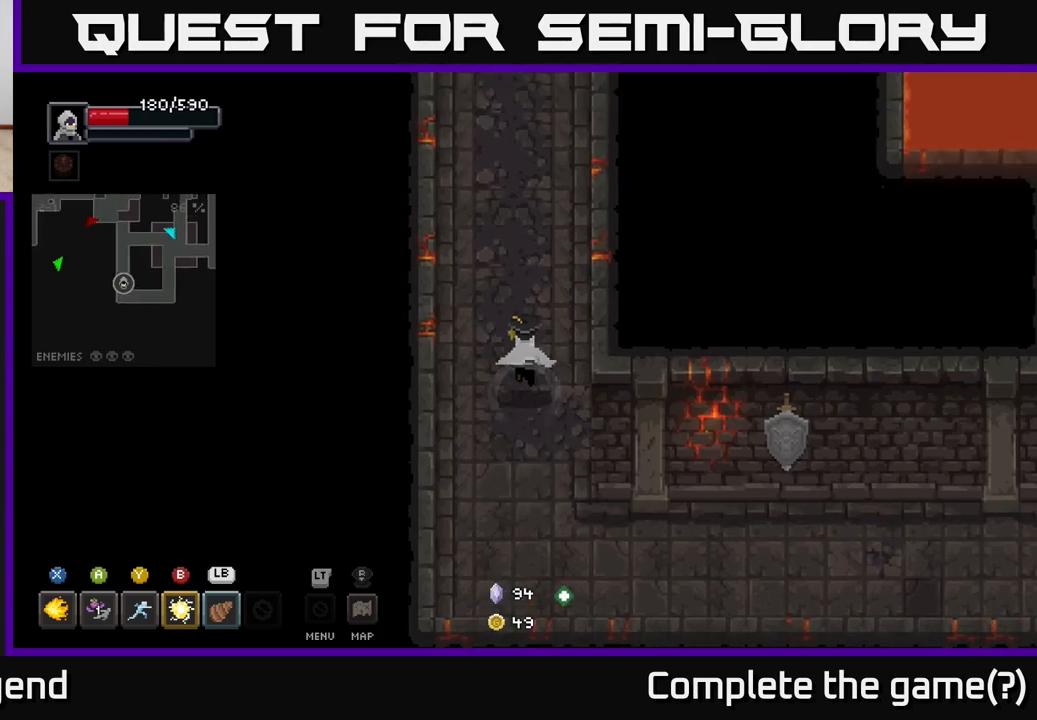
{"buttons": [], "left_stick": "up", "right_stick": "center", "events": []}
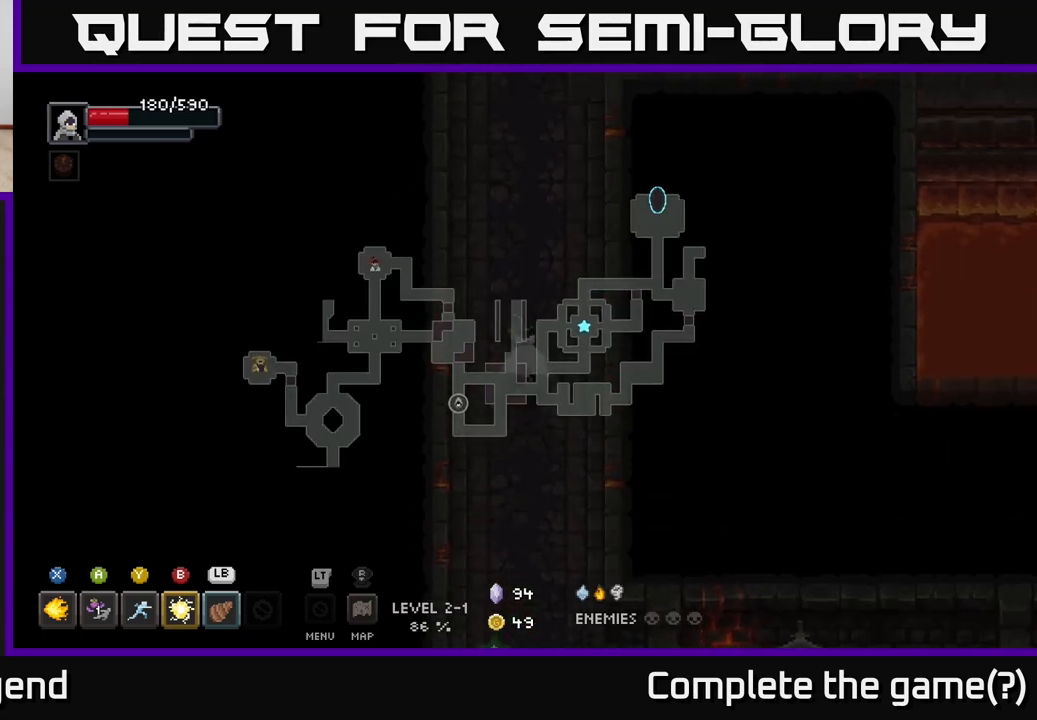
{"buttons": [], "left_stick": "up", "right_stick": "center", "events": []}
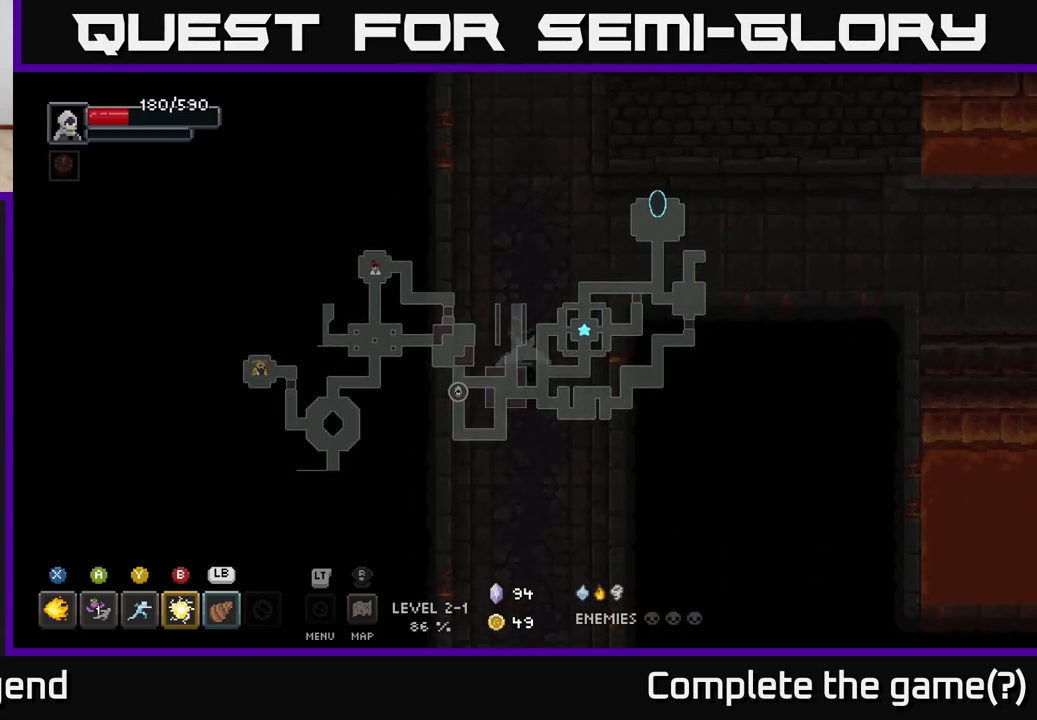
{"buttons": [], "left_stick": "right", "right_stick": "center", "events": [[133, "left_stick", "up-right"], [367, "left_stick", "right"]]}
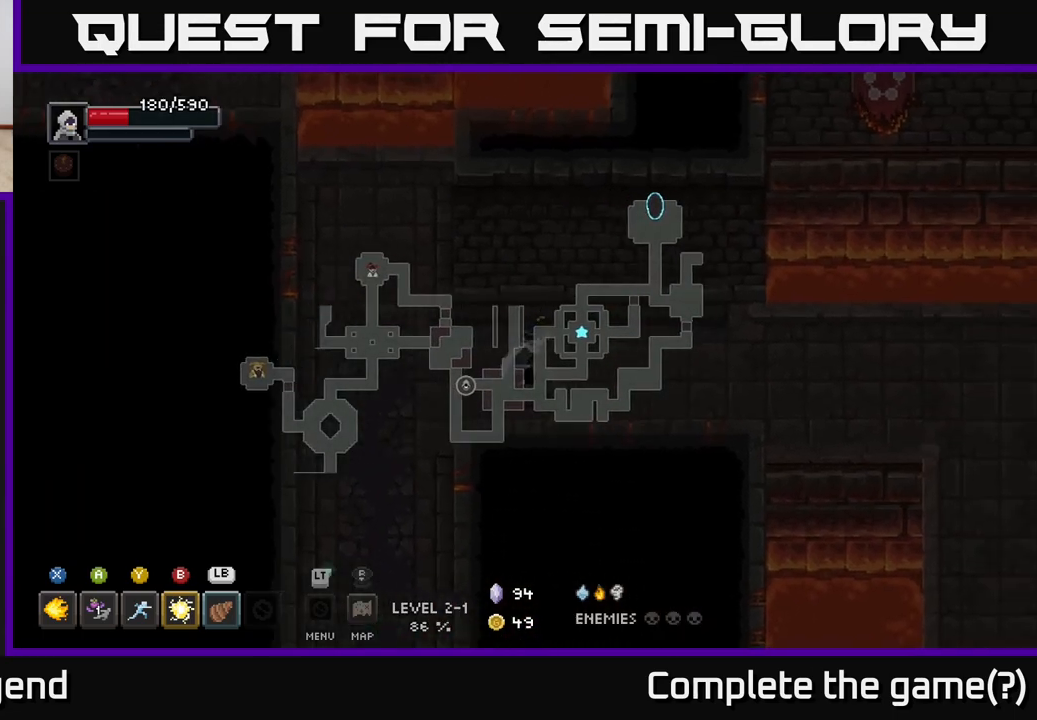
{"buttons": [], "left_stick": "right", "right_stick": "center", "events": []}
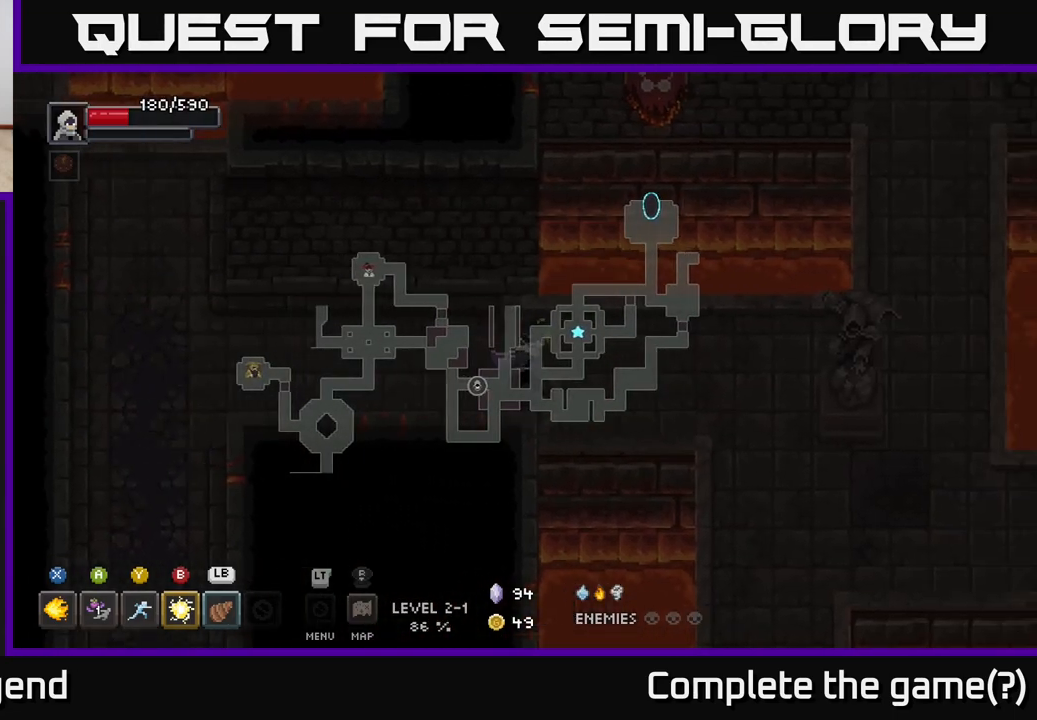
{"buttons": [], "left_stick": "right", "right_stick": "center", "events": []}
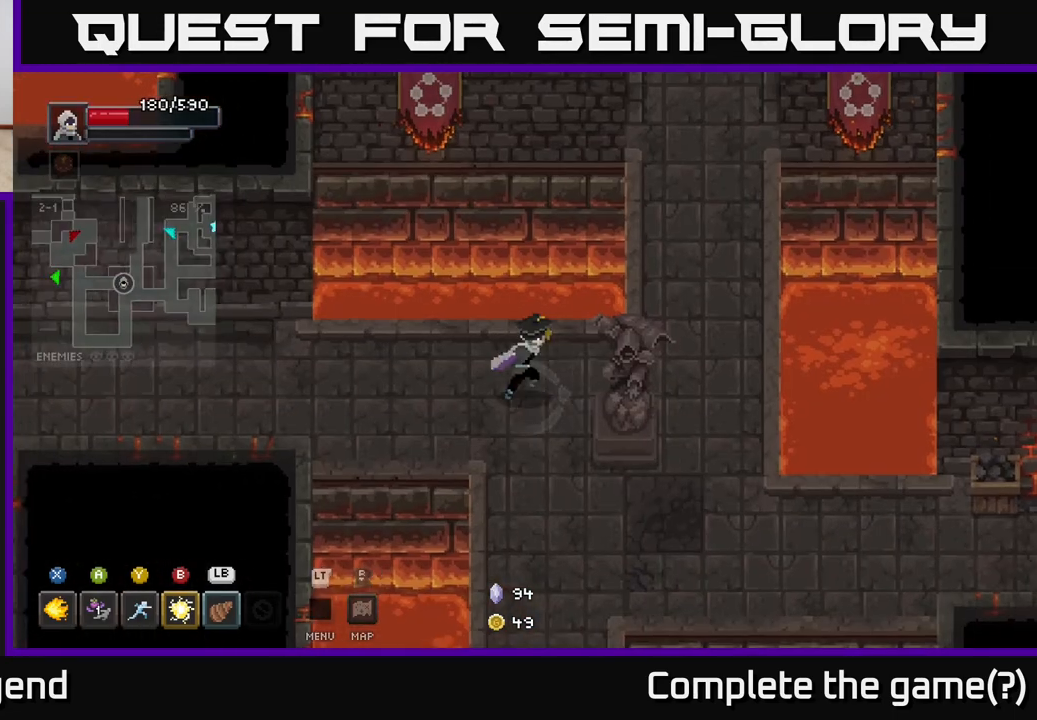
{"buttons": [], "left_stick": "up", "right_stick": "center", "events": [[383, "left_stick", "up"]]}
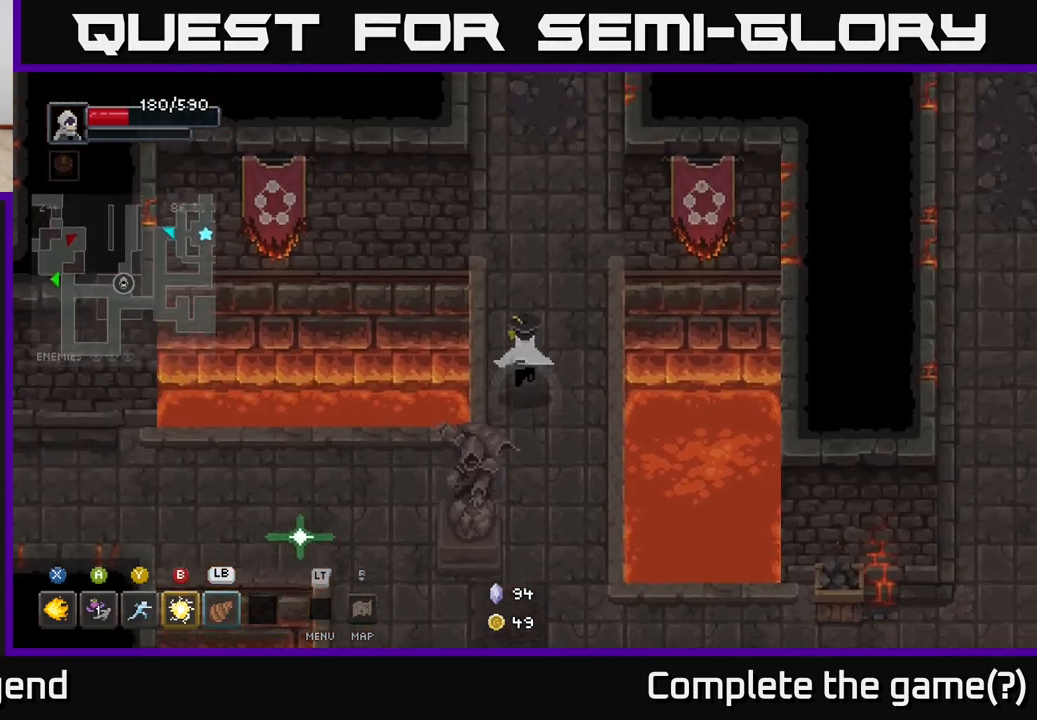
{"buttons": [], "left_stick": "up", "right_stick": "center", "events": []}
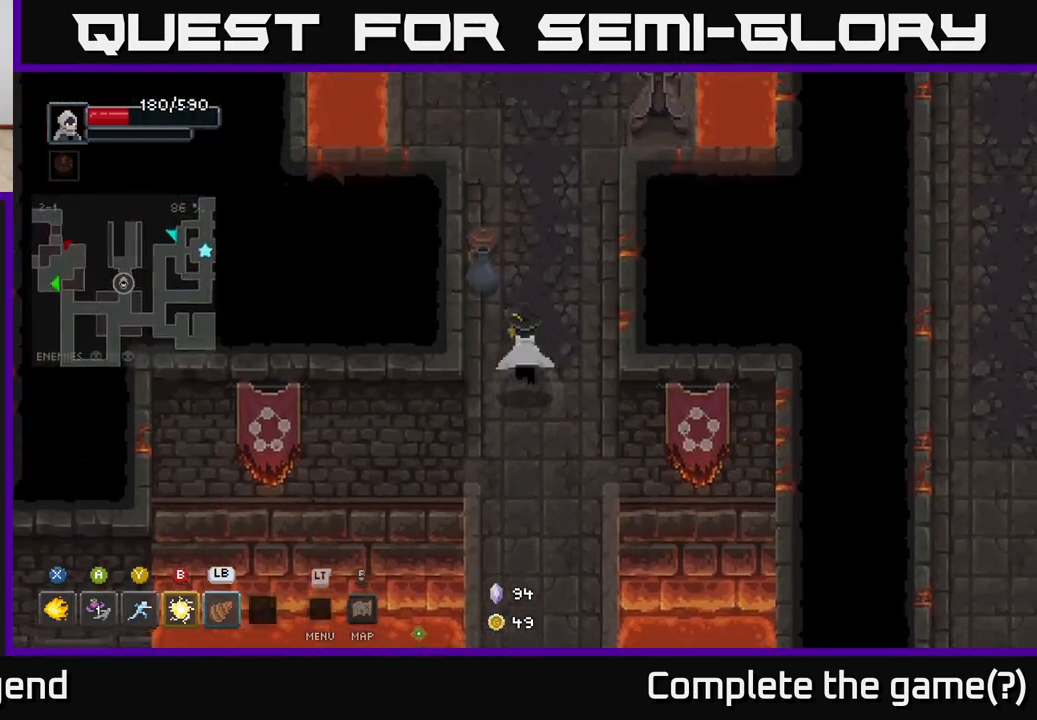
{"buttons": [], "left_stick": "up", "right_stick": "center", "events": [[233, "left_stick", "up-left"], [450, "left_stick", "up"]]}
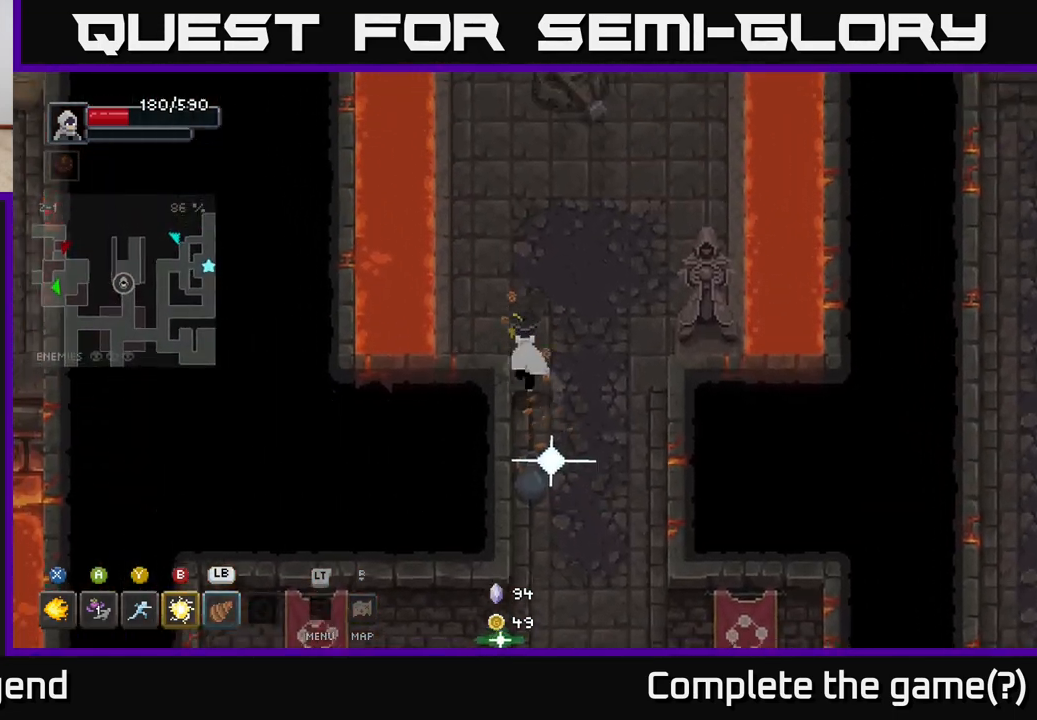
{"buttons": [], "left_stick": "up", "right_stick": "center", "events": [[50, "left_stick", "up-right"], [250, "left_stick", "right"], [417, "left_stick", "up"]]}
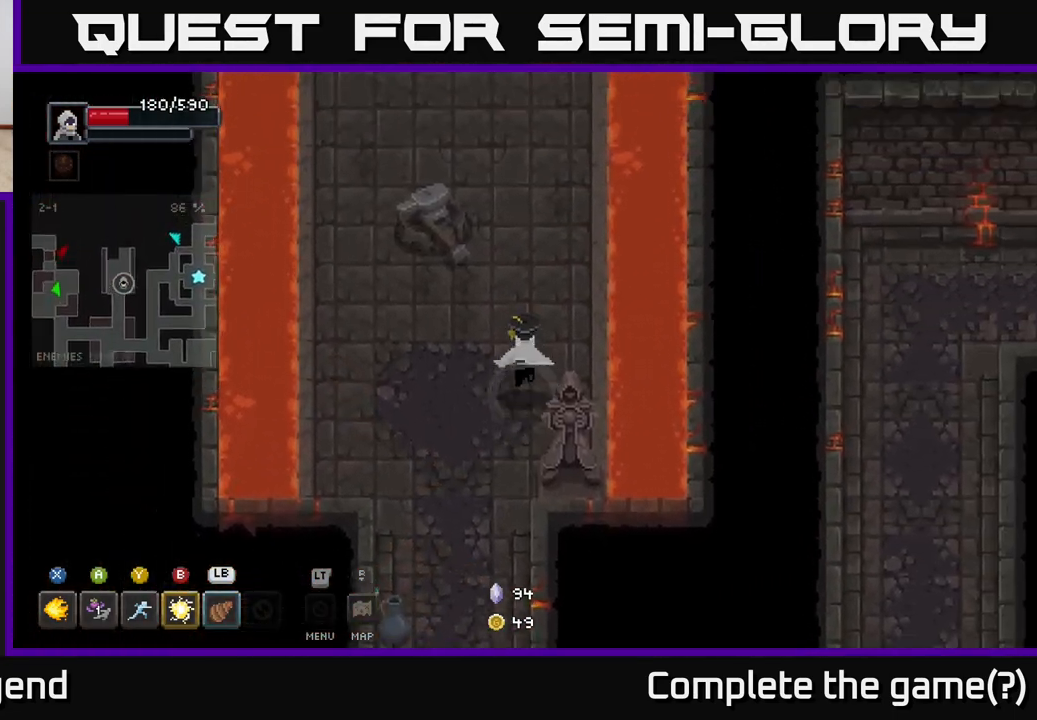
{"buttons": [], "left_stick": "up", "right_stick": "center", "events": [[83, "left_stick", "up-left"], [367, "left_stick", "up"]]}
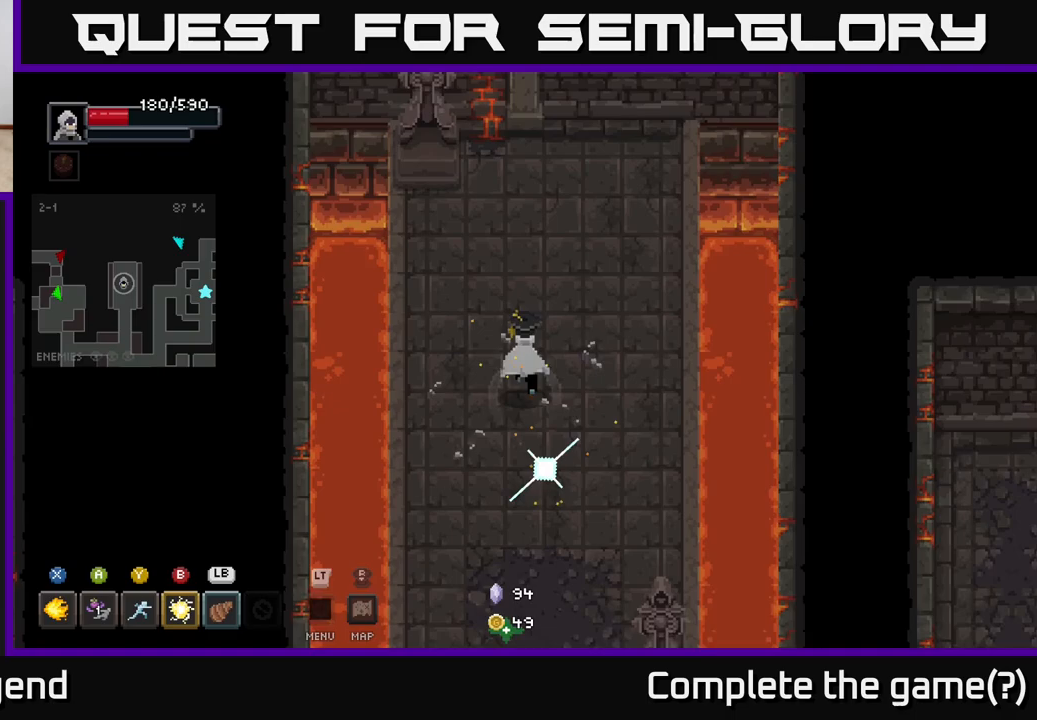
{"buttons": [], "left_stick": "down", "right_stick": "center", "events": [[100, "left_stick", "up-right"], [267, "left_stick", "down"]]}
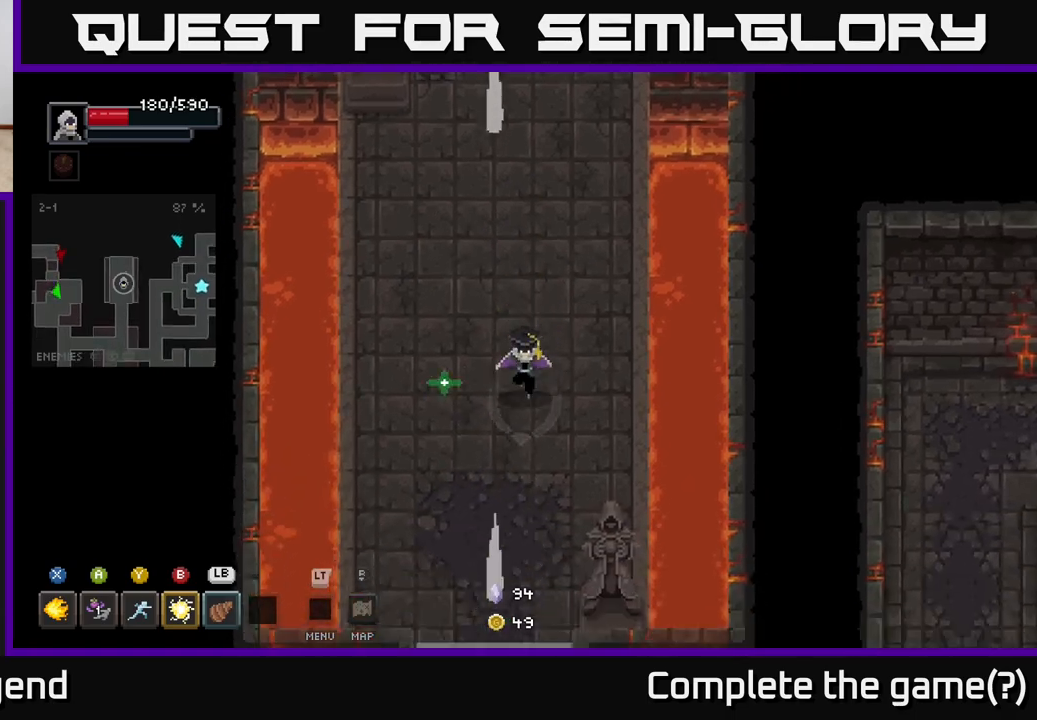
{"buttons": [], "left_stick": "up-left", "right_stick": "center", "events": [[233, "left_stick", "down-left"], [383, "left_stick", "up-left"]]}
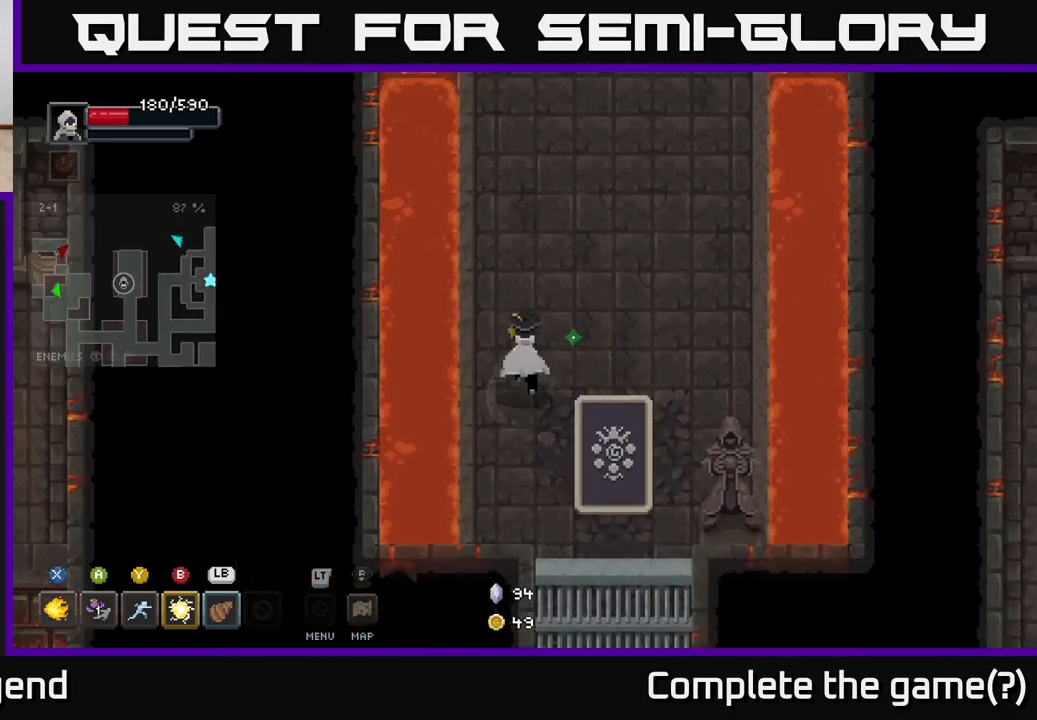
{"buttons": [], "left_stick": "down-right", "right_stick": "center", "events": [[133, "left_stick", "down-right"], [250, "Y", "down"], [350, "Y", "up"]]}
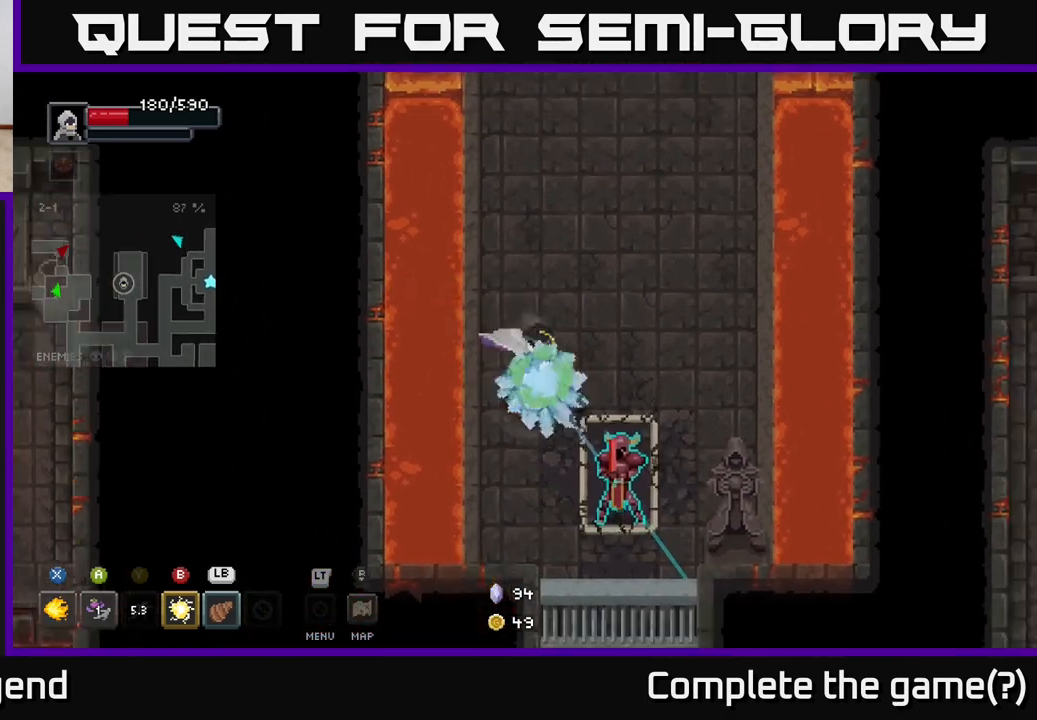
{"buttons": ["X"], "left_stick": "down-right", "right_stick": "center", "events": [[367, "X", "down"]]}
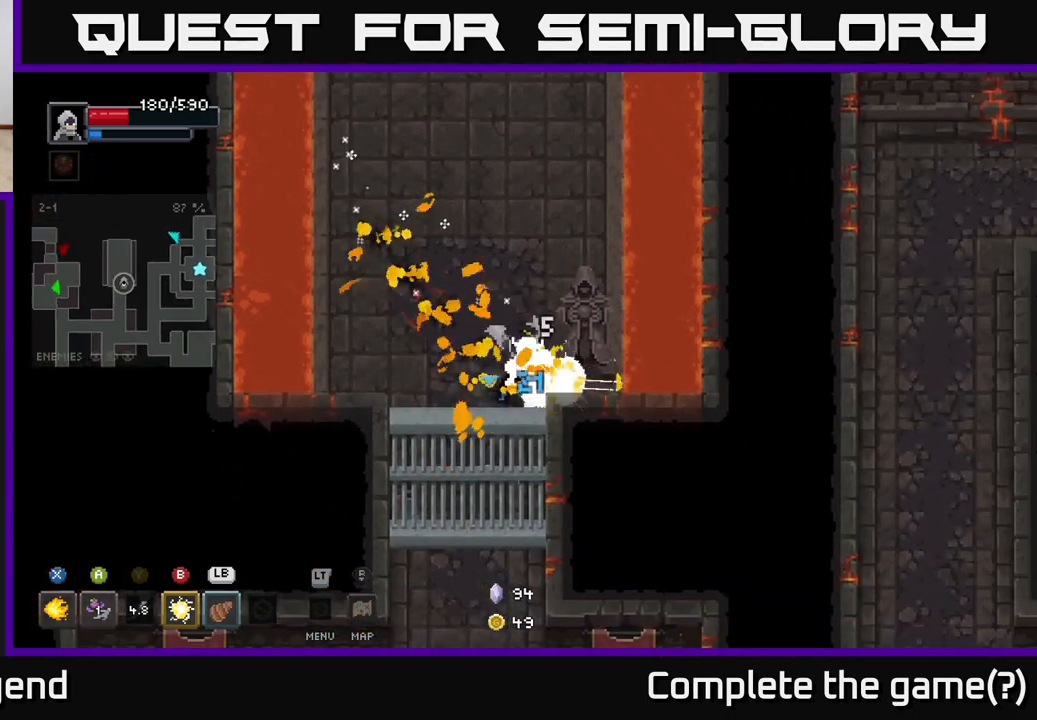
{"buttons": ["X"], "left_stick": "center", "right_stick": "center", "events": [[333, "left_stick", "center"]]}
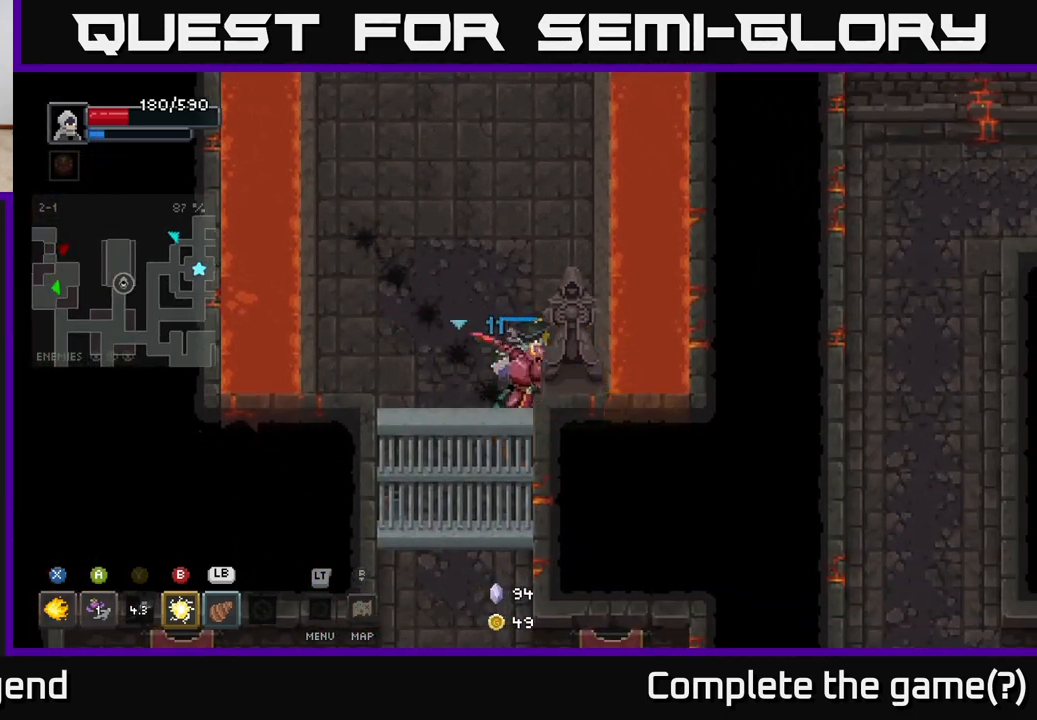
{"buttons": [], "left_stick": "down-left", "right_stick": "center", "events": [[67, "left_stick", "down-left"], [367, "X", "up"]]}
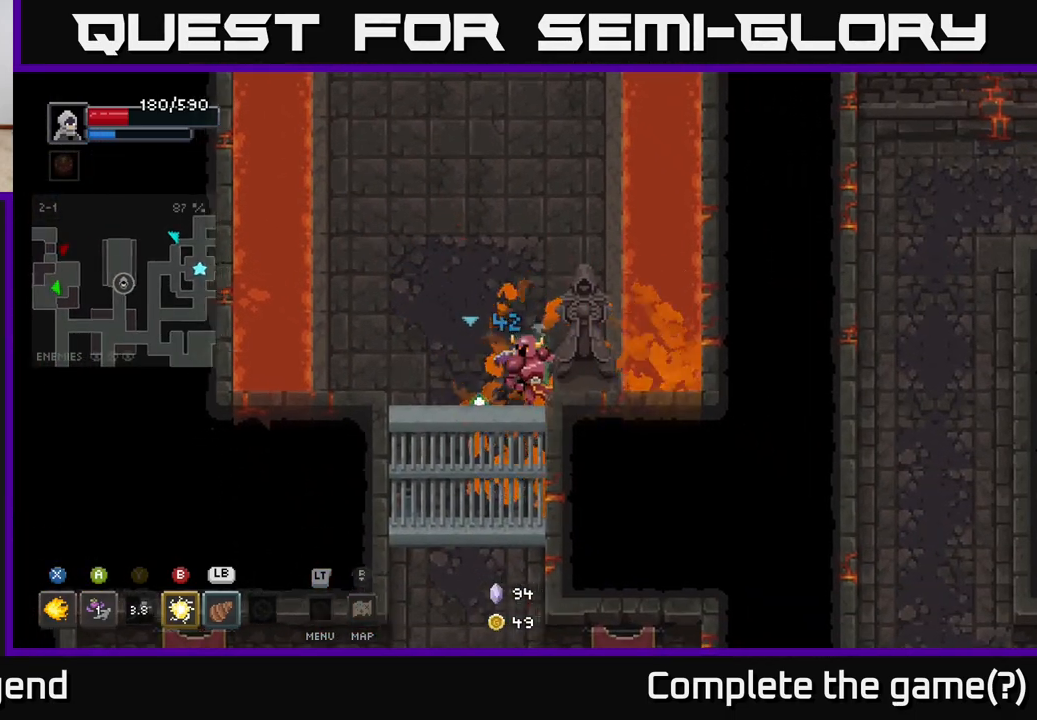
{"buttons": [], "left_stick": "left", "right_stick": "center", "events": [[83, "B", "down"], [133, "left_stick", "down-right"], [167, "B", "up"], [450, "left_stick", "left"]]}
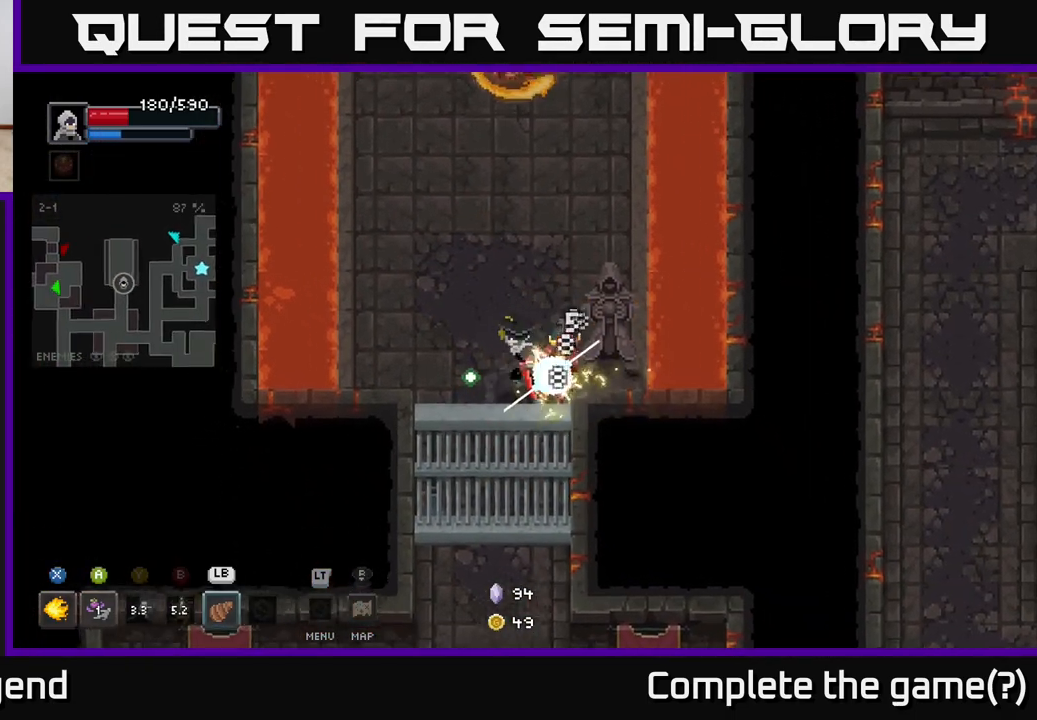
{"buttons": ["X"], "left_stick": "up", "right_stick": "center", "events": [[17, "left_stick", "up-left"], [350, "left_stick", "up"], [383, "X", "down"]]}
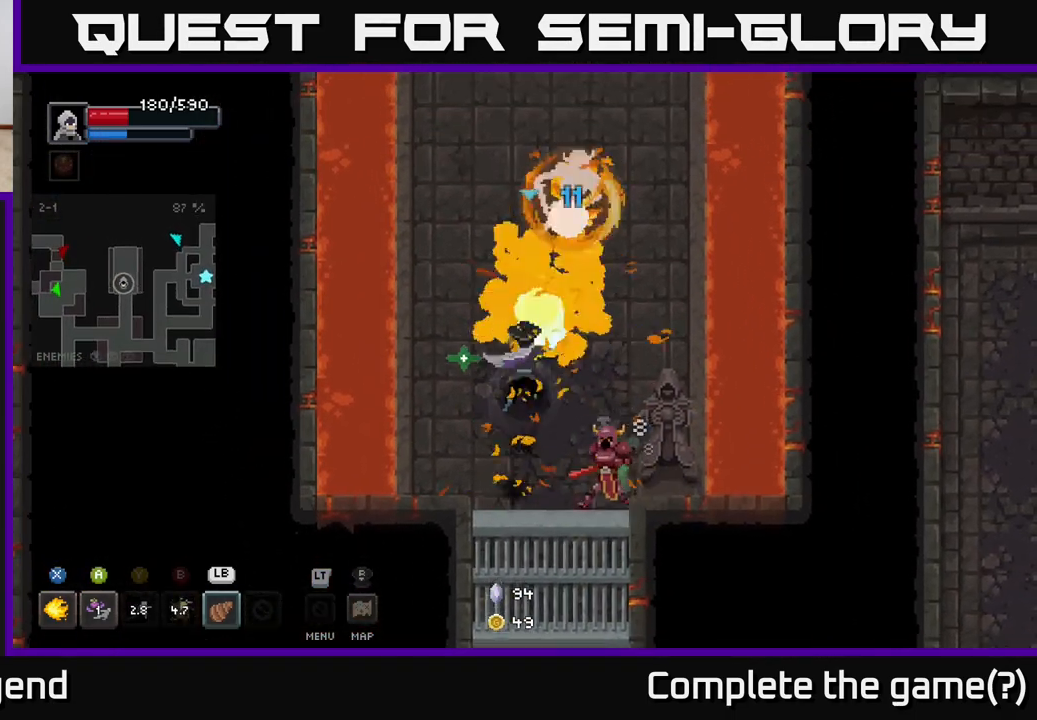
{"buttons": ["X"], "left_stick": "up", "right_stick": "center", "events": []}
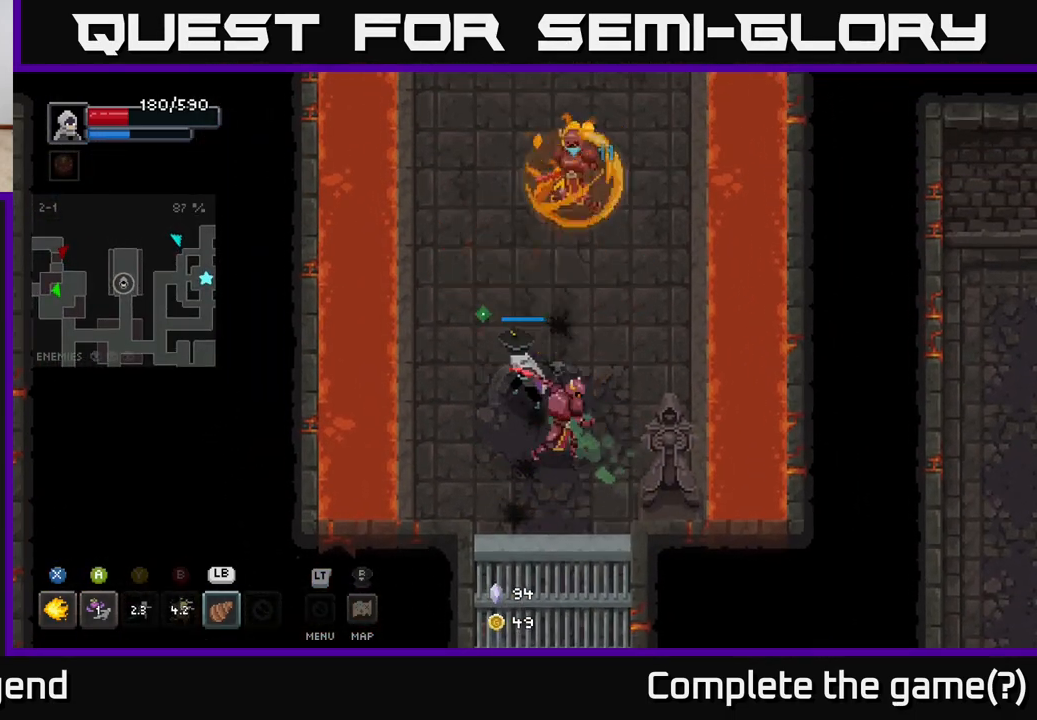
{"buttons": [], "left_stick": "up", "right_stick": "center", "events": [[300, "A", "down"], [300, "X", "up"], [417, "A", "up"]]}
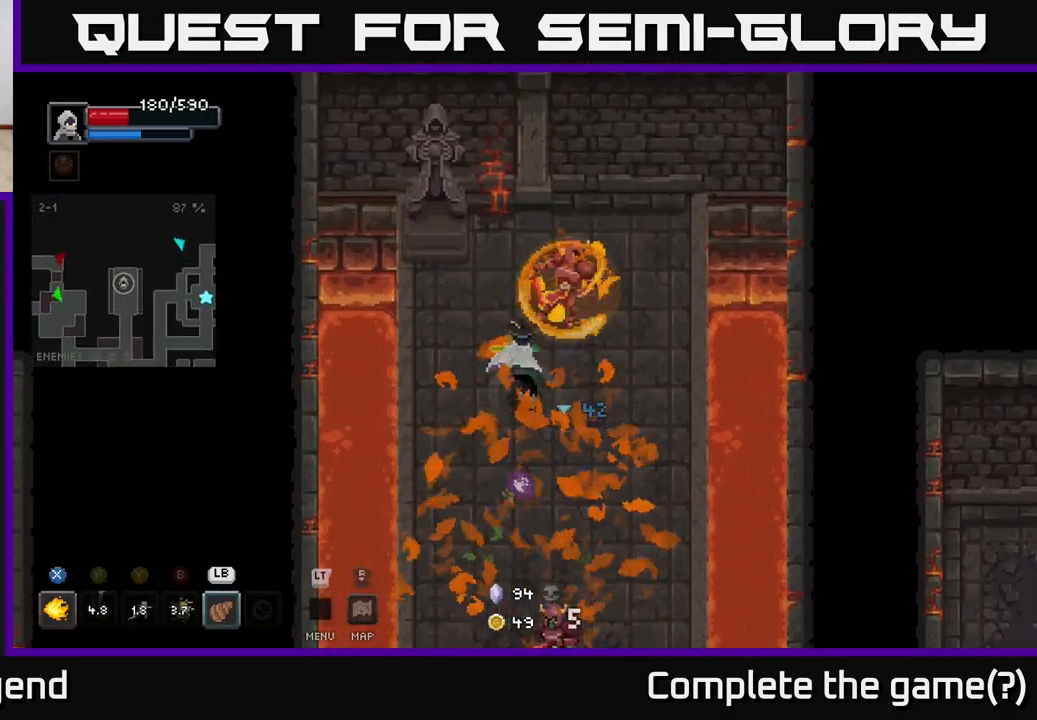
{"buttons": [], "left_stick": "up-right", "right_stick": "center", "events": [[200, "left_stick", "up-right"], [233, "X", "down"], [483, "X", "up"]]}
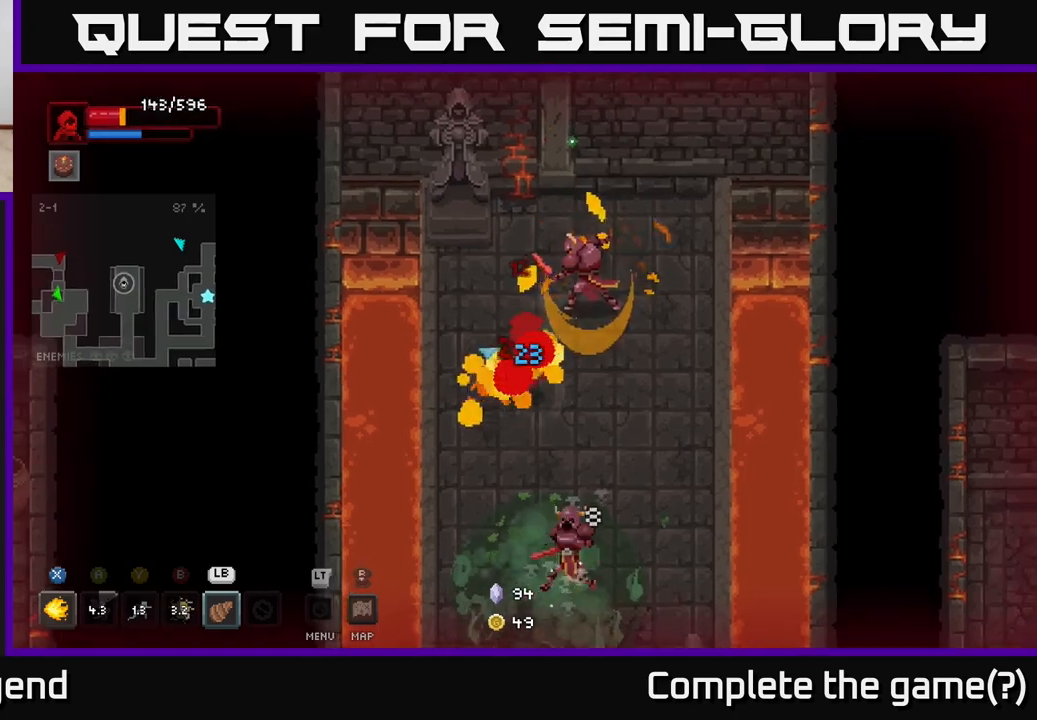
{"buttons": ["X"], "left_stick": "up-right", "right_stick": "center", "events": [[50, "X", "down"], [350, "X", "up"], [400, "X", "down"]]}
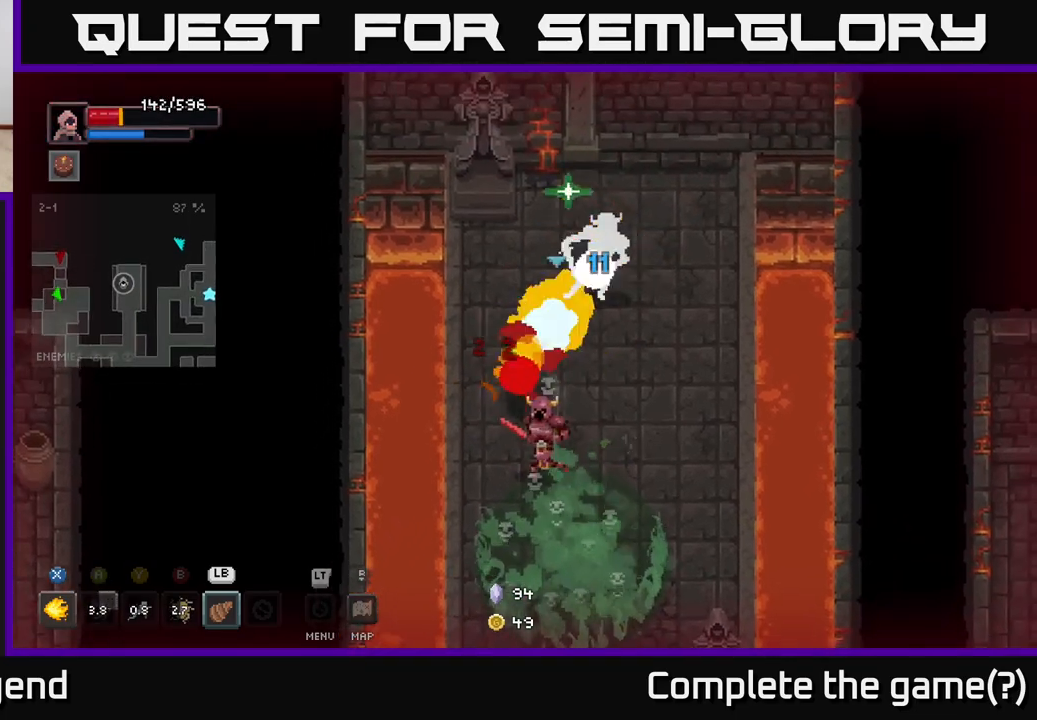
{"buttons": ["A"], "left_stick": "down", "right_stick": "center", "events": [[50, "X", "up"], [117, "X", "down"], [217, "A", "down"], [217, "left_stick", "right"], [250, "X", "up"], [367, "A", "up"], [483, "left_stick", "down"], [500, "A", "down"]]}
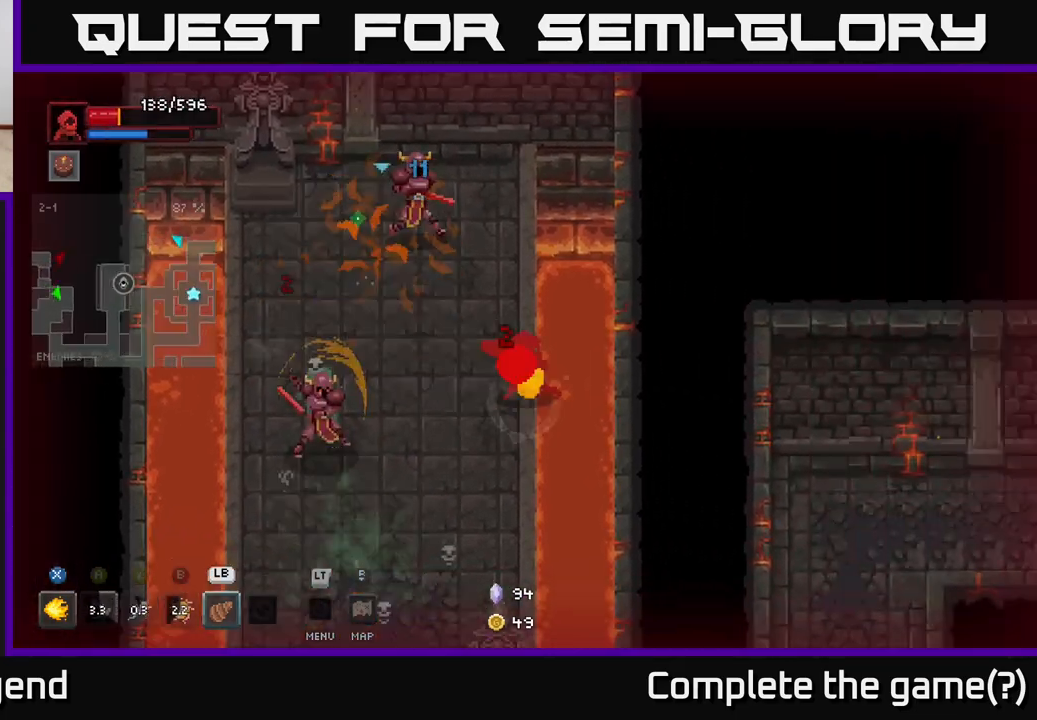
{"buttons": ["X"], "left_stick": "left", "right_stick": "center", "events": [[33, "left_stick", "down-left"], [83, "A", "up"], [317, "X", "down"], [433, "left_stick", "left"]]}
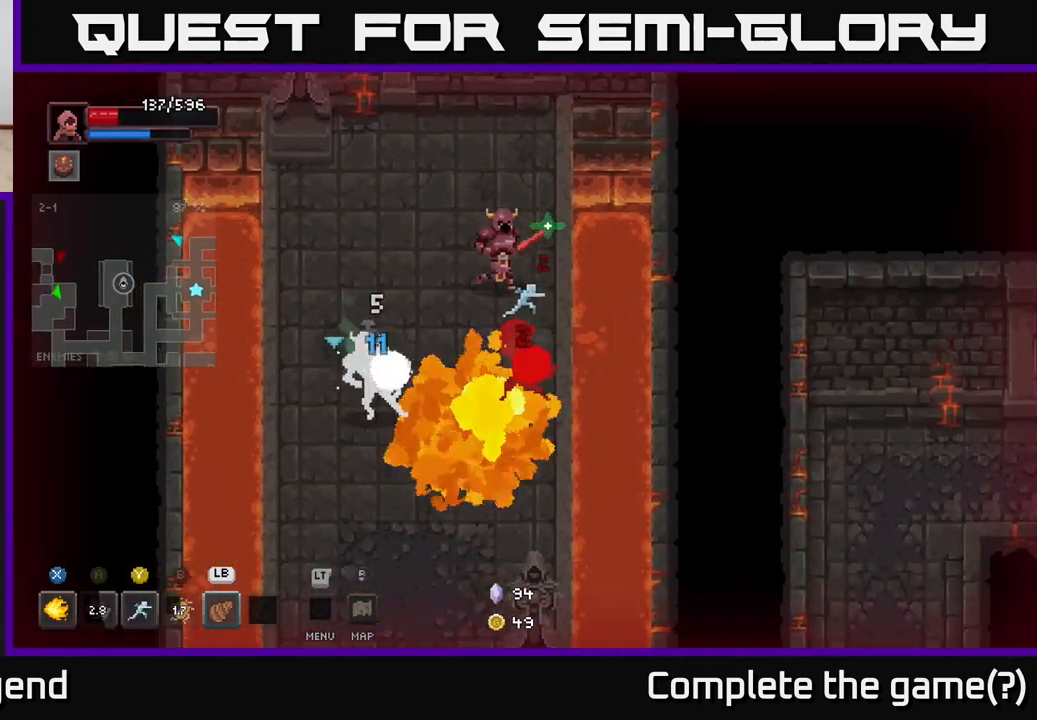
{"buttons": ["X"], "left_stick": "up-left", "right_stick": "center", "events": [[50, "left_stick", "up-left"]]}